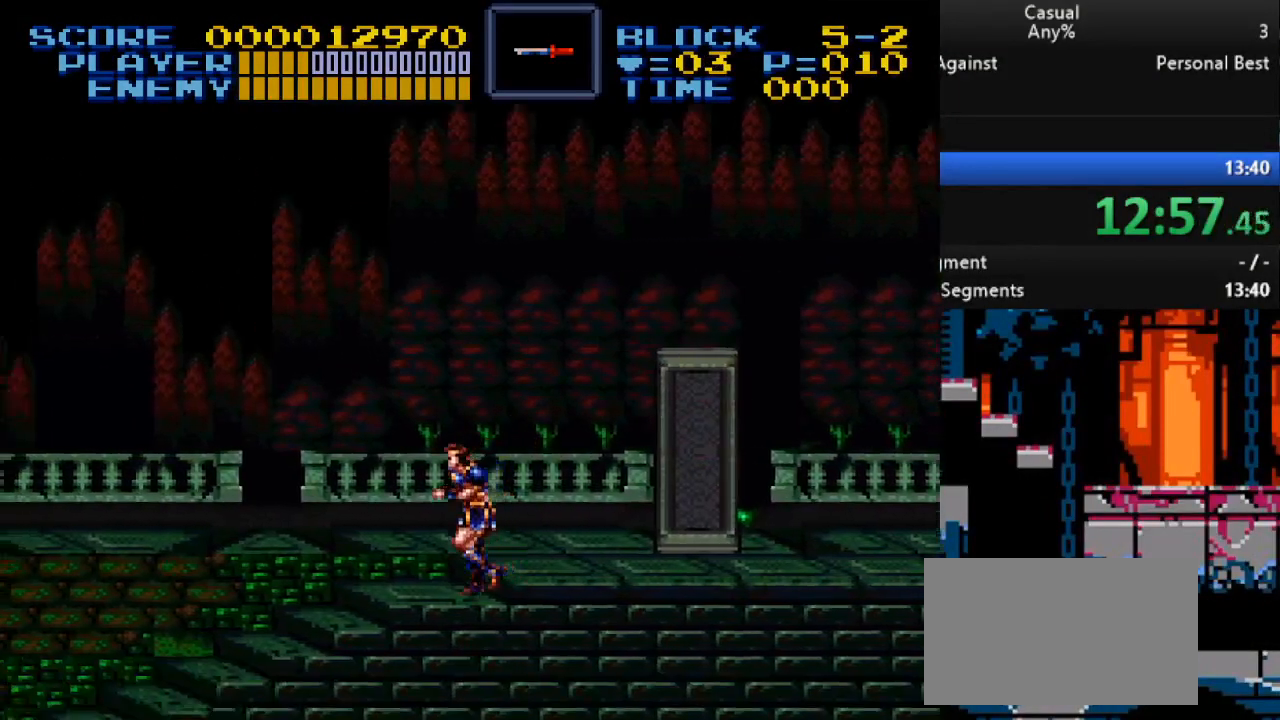
Gameplay with a controller (Nintendo layout); each line is a JSON object with the inputs held at the frame after it. "events" lists button and stick changes between this image and that frame as [ms after this image, input, new state], when the widget could be followed in between. Not read: L3 R3.
{"buttons": ["DPAD_LEFT"], "events": []}
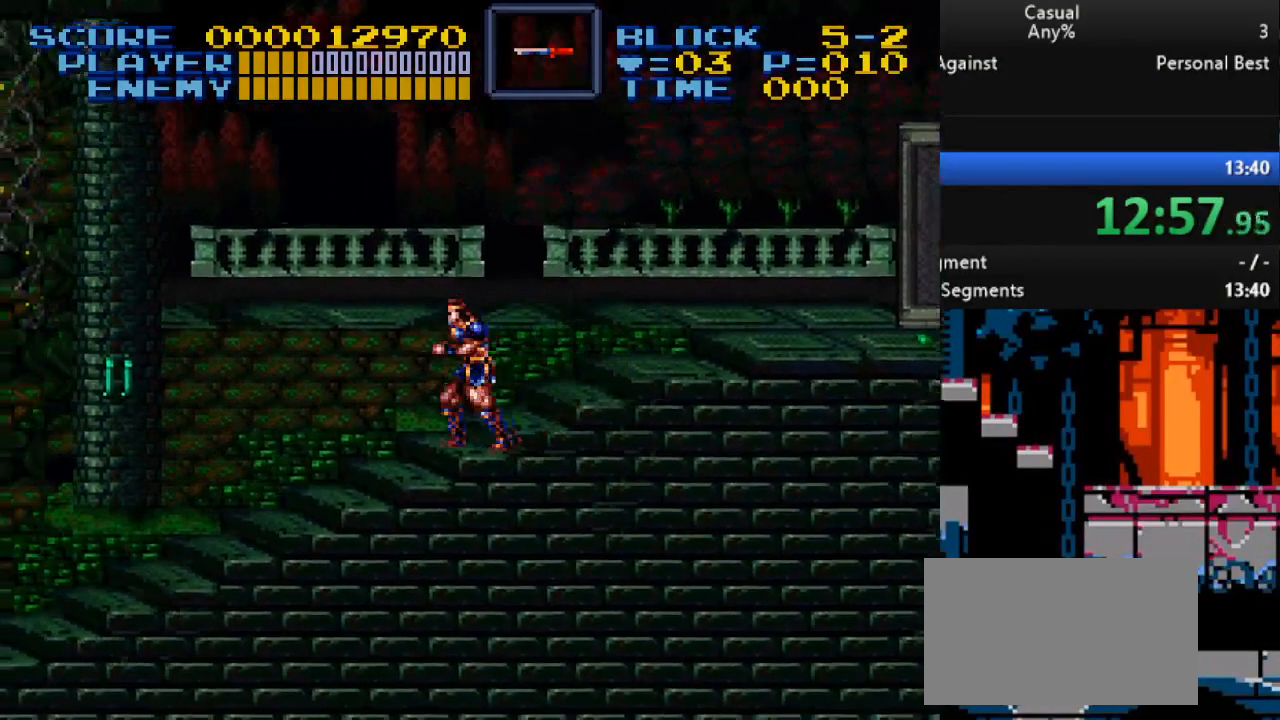
{"buttons": ["Y", "DPAD_DOWN"], "events": [[100, "B", "down"], [250, "B", "up"], [250, "DPAD_LEFT", "up"], [283, "DPAD_DOWN", "down"], [417, "Y", "down"]]}
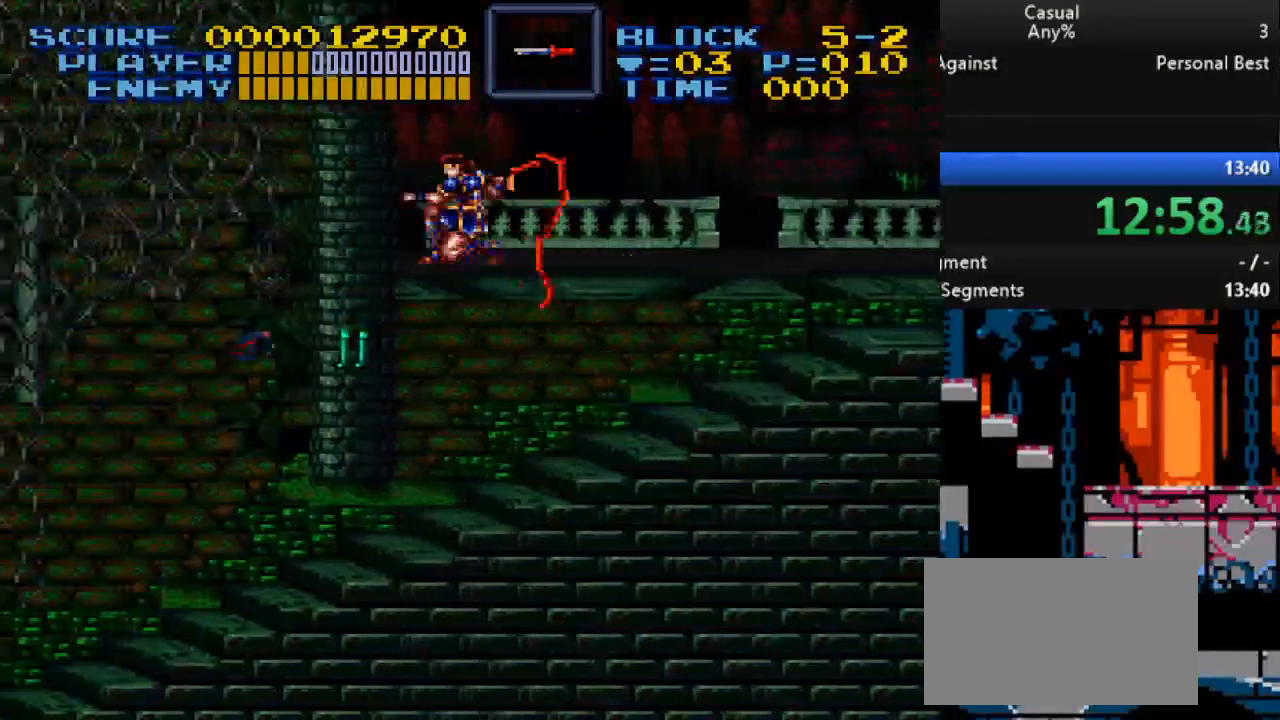
{"buttons": ["DPAD_LEFT"], "events": [[67, "DPAD_RIGHT", "down"], [67, "Y", "up"], [467, "DPAD_DOWN", "up"], [467, "DPAD_LEFT", "down"], [467, "DPAD_RIGHT", "up"]]}
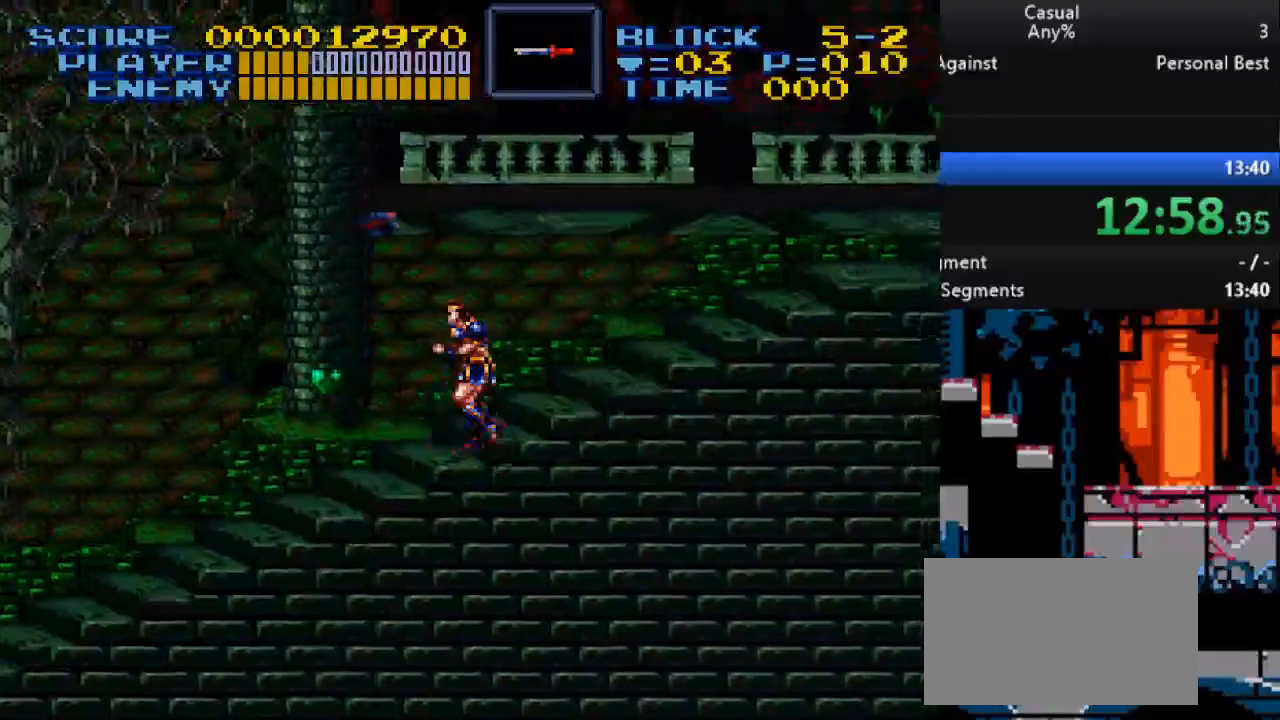
{"buttons": ["DPAD_LEFT"], "events": []}
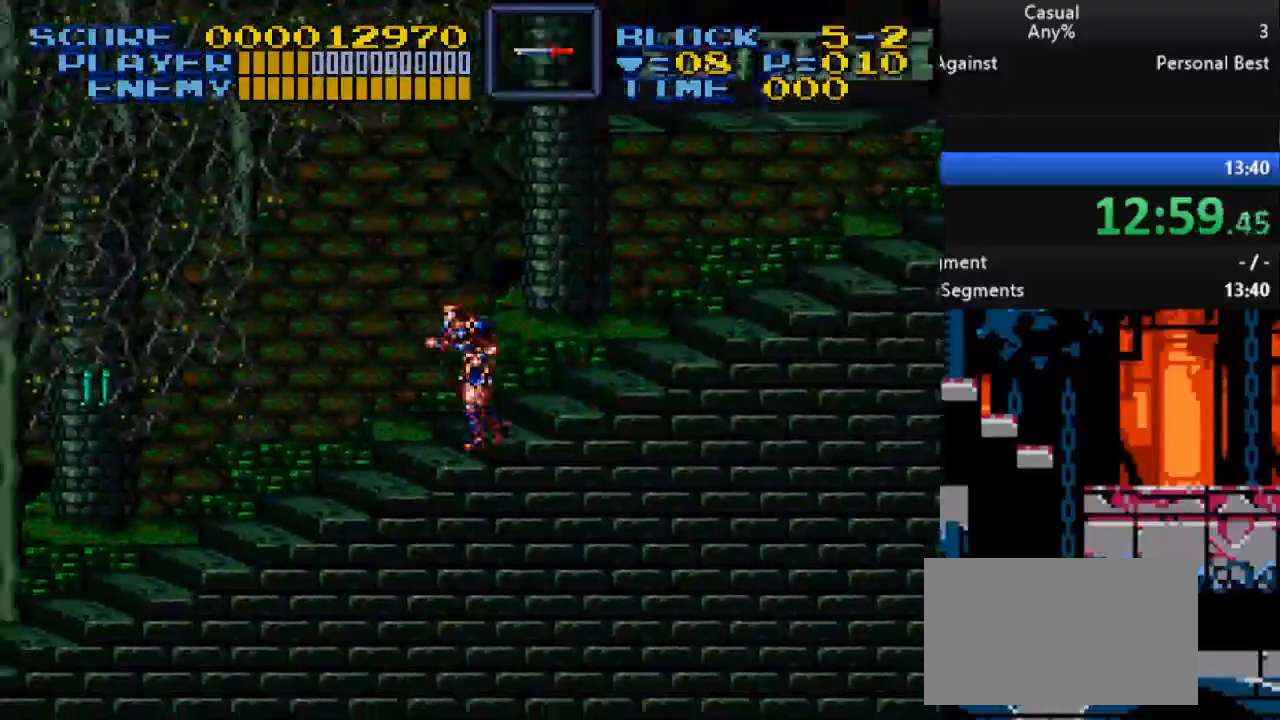
{"buttons": ["Y", "DPAD_DOWN"], "events": [[133, "B", "down"], [200, "DPAD_DOWN", "down"], [217, "DPAD_LEFT", "up"], [267, "B", "up"], [383, "Y", "down"]]}
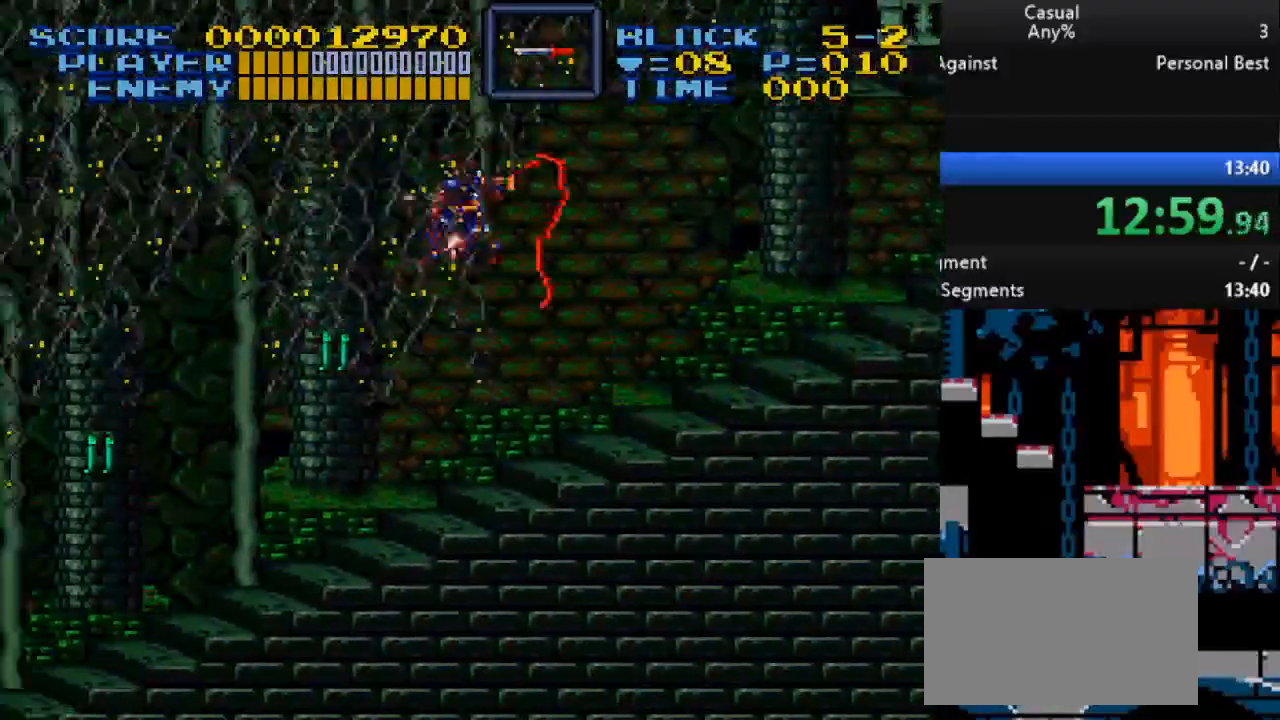
{"buttons": ["DPAD_LEFT"], "events": [[133, "Y", "up"], [217, "DPAD_DOWN", "up"], [417, "DPAD_LEFT", "down"]]}
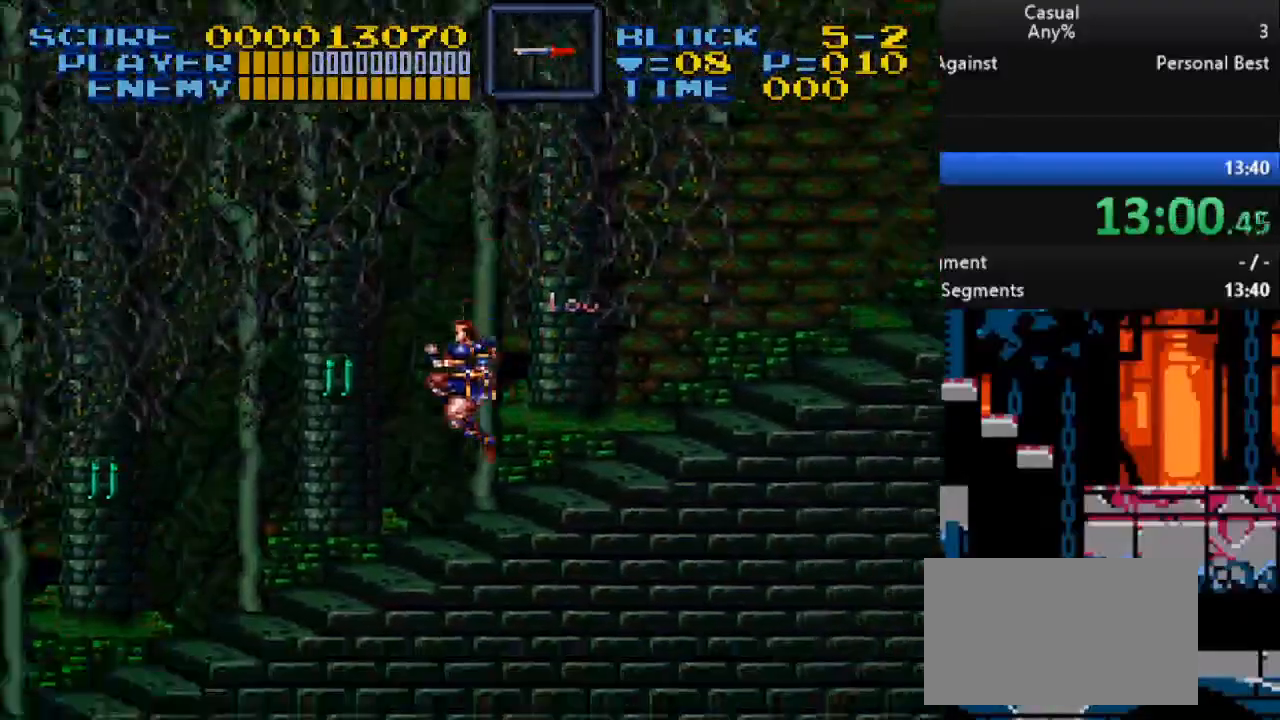
{"buttons": ["DPAD_LEFT"], "events": []}
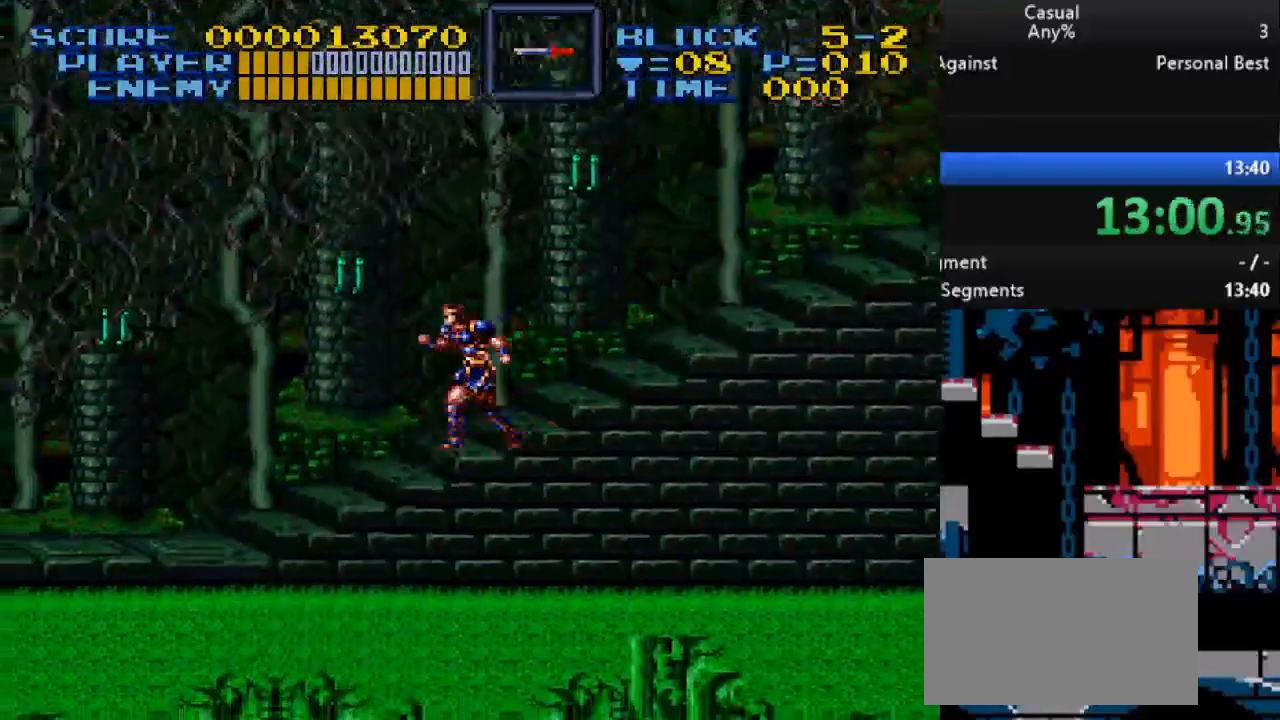
{"buttons": ["DPAD_LEFT"], "events": []}
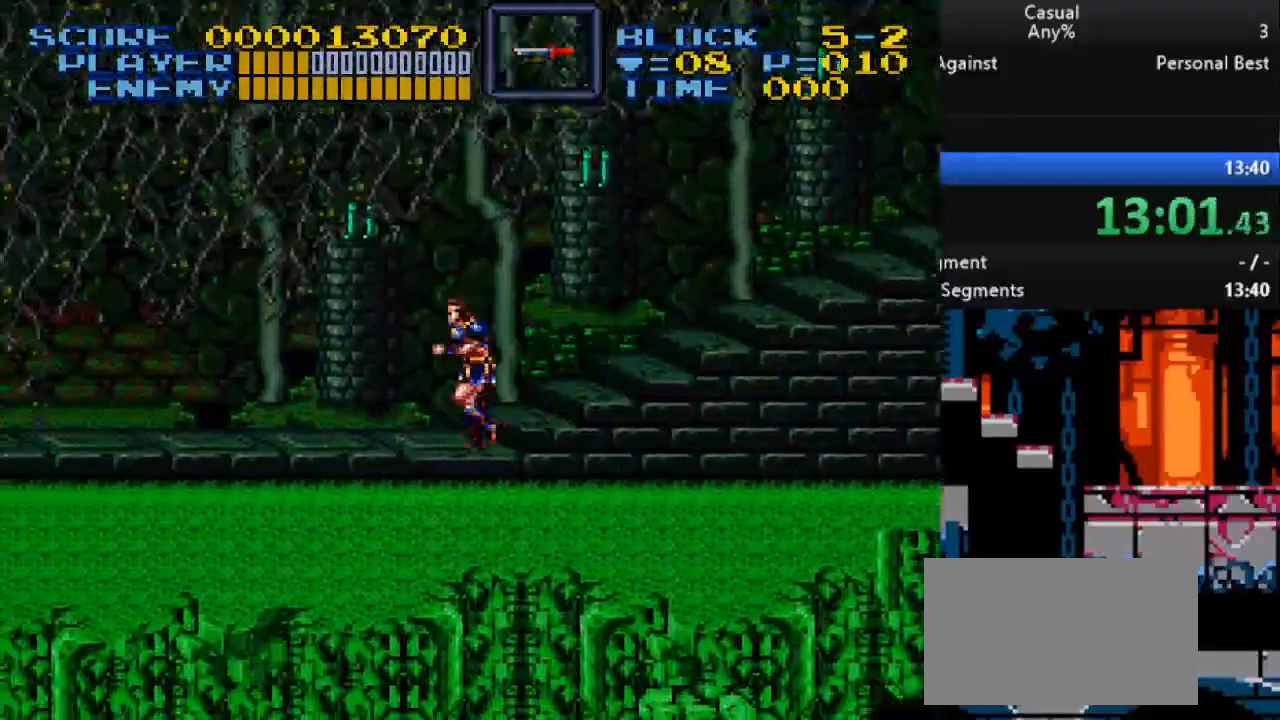
{"buttons": ["DPAD_LEFT"], "events": []}
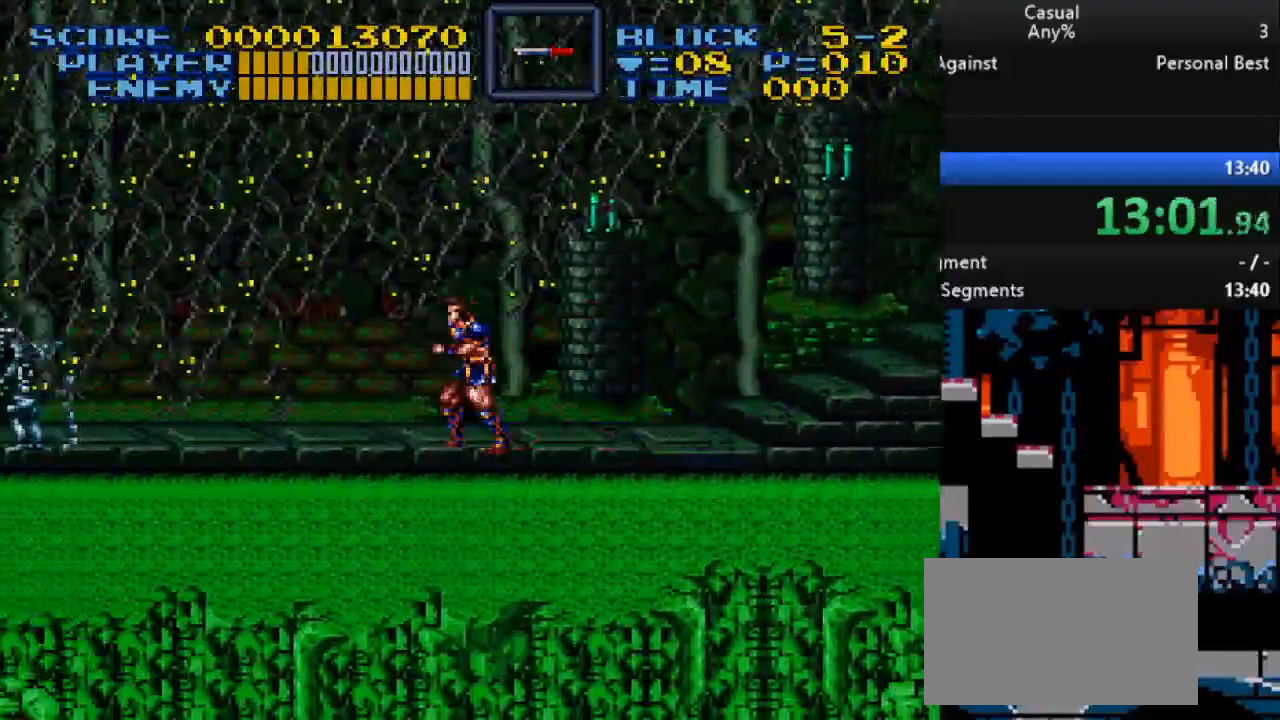
{"buttons": ["DPAD_LEFT"], "events": []}
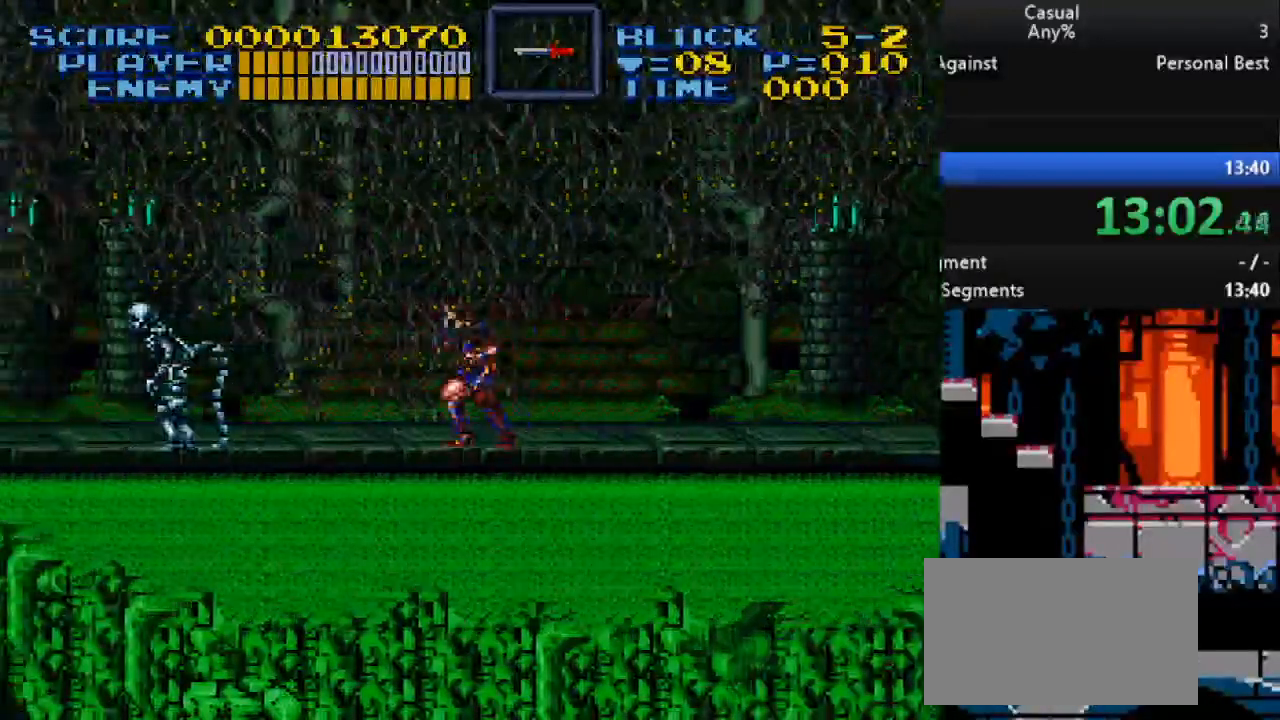
{"buttons": ["Y", "DPAD_LEFT"], "events": [[183, "Y", "down"]]}
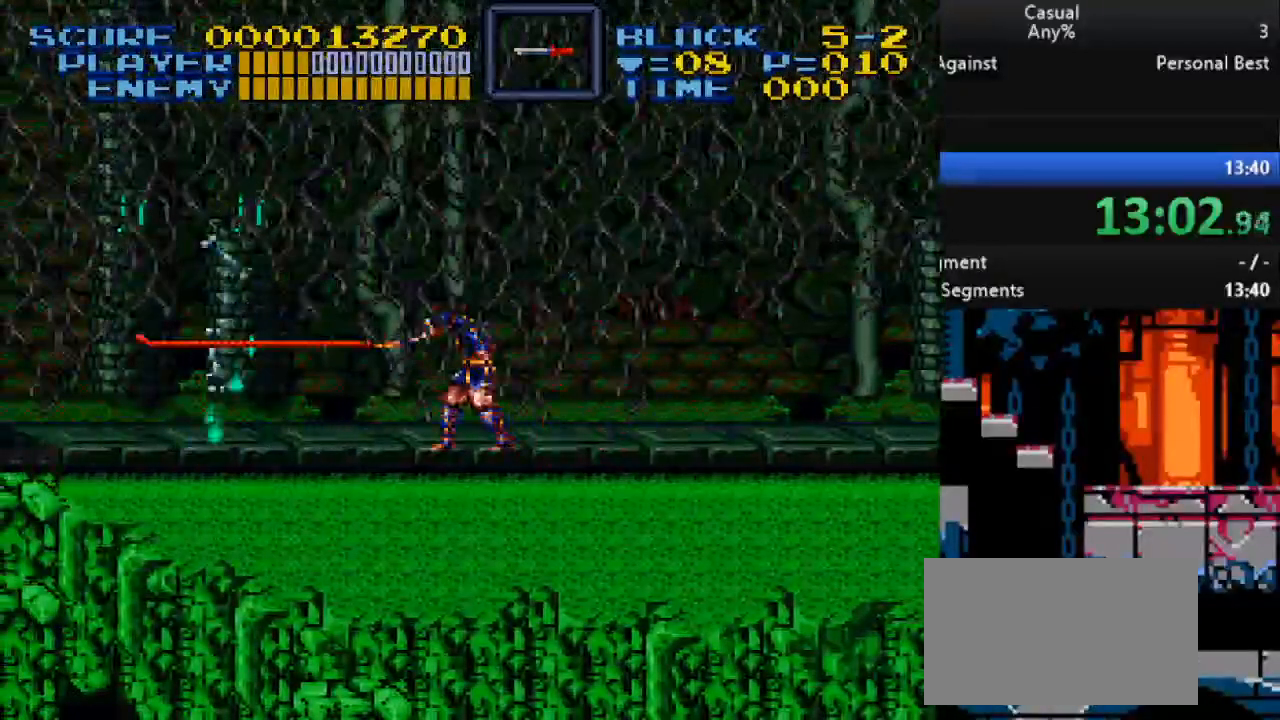
{"buttons": ["Y", "DPAD_LEFT"], "events": [[50, "Y", "up"], [133, "B", "down"], [433, "Y", "down"], [500, "B", "up"]]}
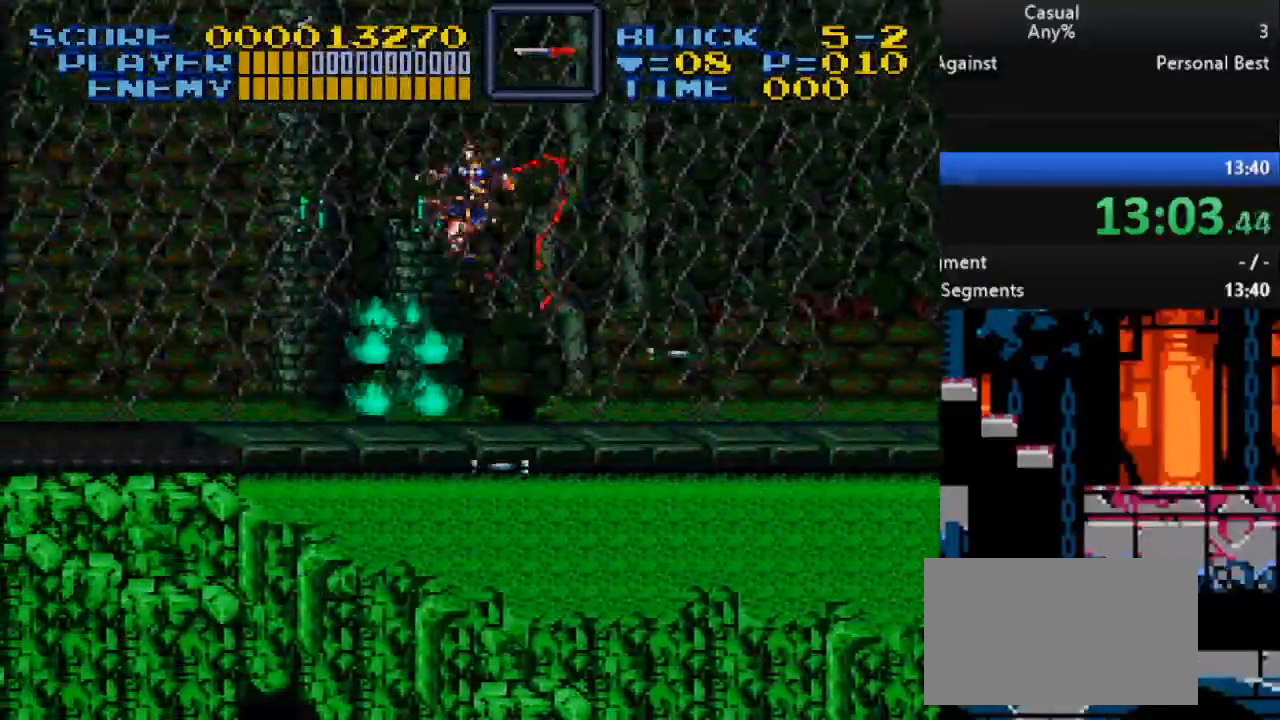
{"buttons": ["DPAD_LEFT"], "events": [[133, "DPAD_LEFT", "up"], [283, "Y", "up"], [417, "DPAD_LEFT", "down"]]}
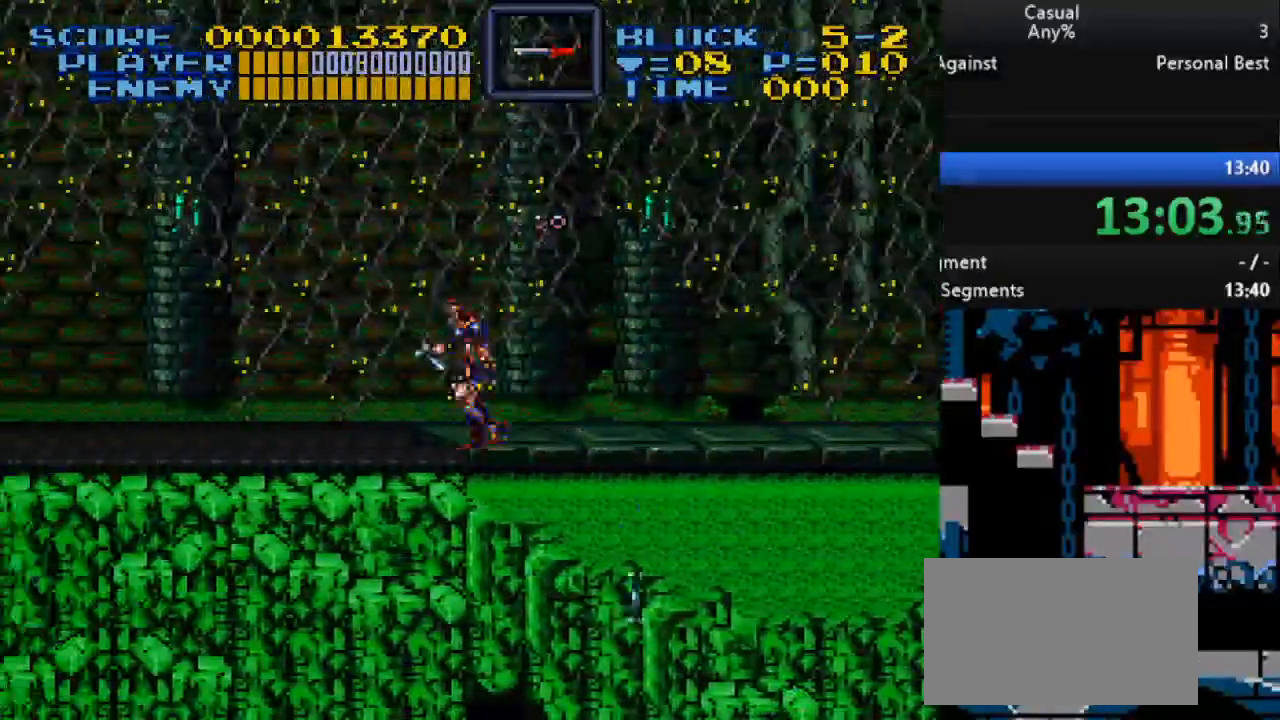
{"buttons": ["DPAD_LEFT"], "events": []}
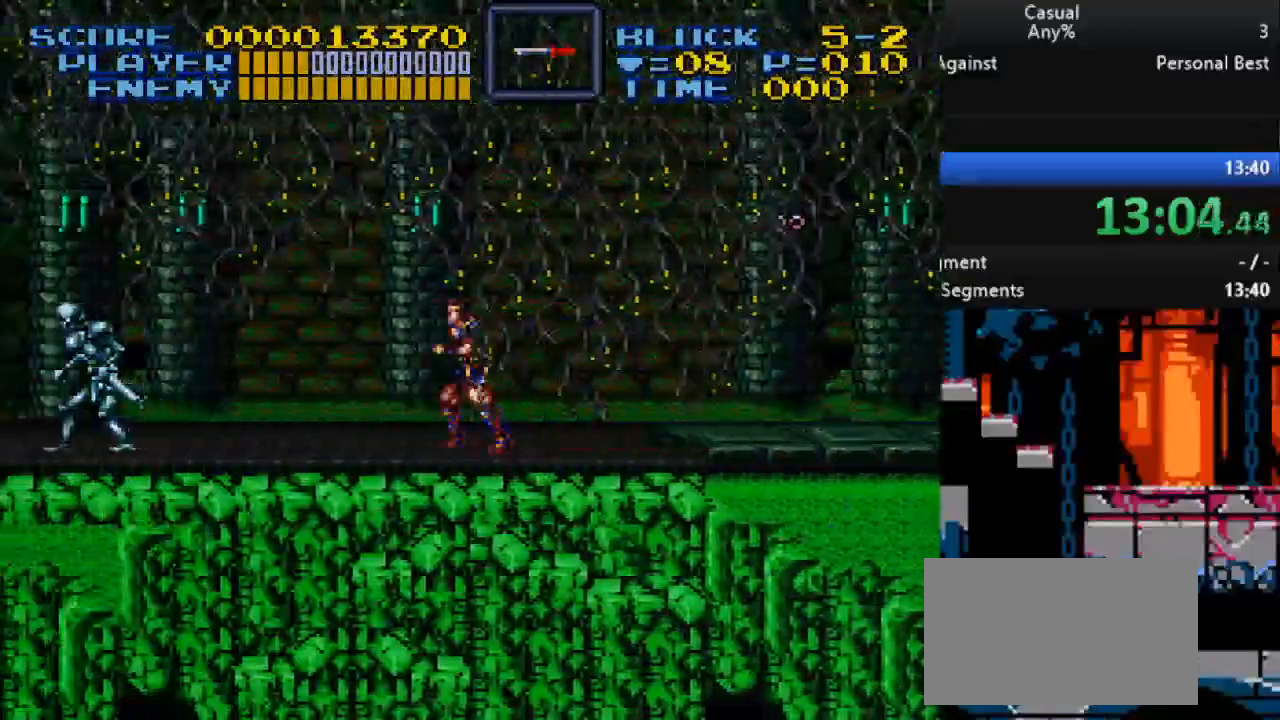
{"buttons": ["DPAD_LEFT"], "events": [[67, "Y", "down"], [417, "Y", "up"]]}
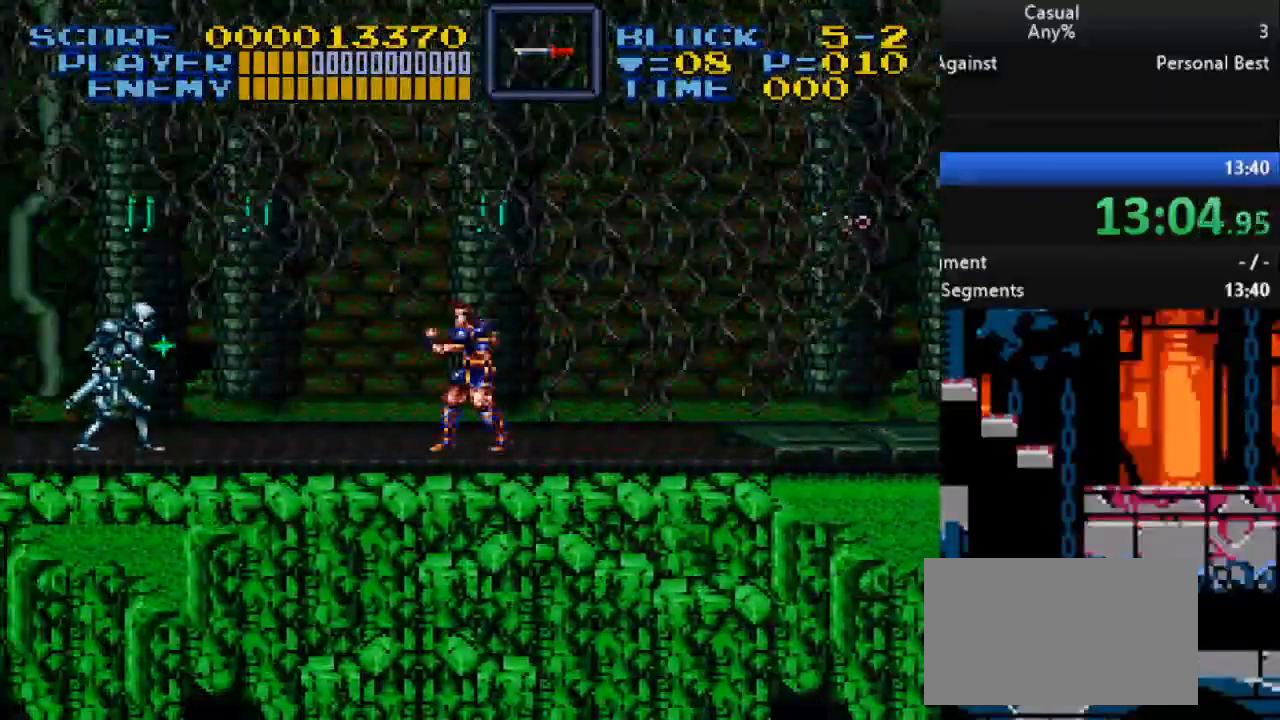
{"buttons": ["DPAD_LEFT"], "events": [[100, "Y", "down"], [350, "Y", "up"]]}
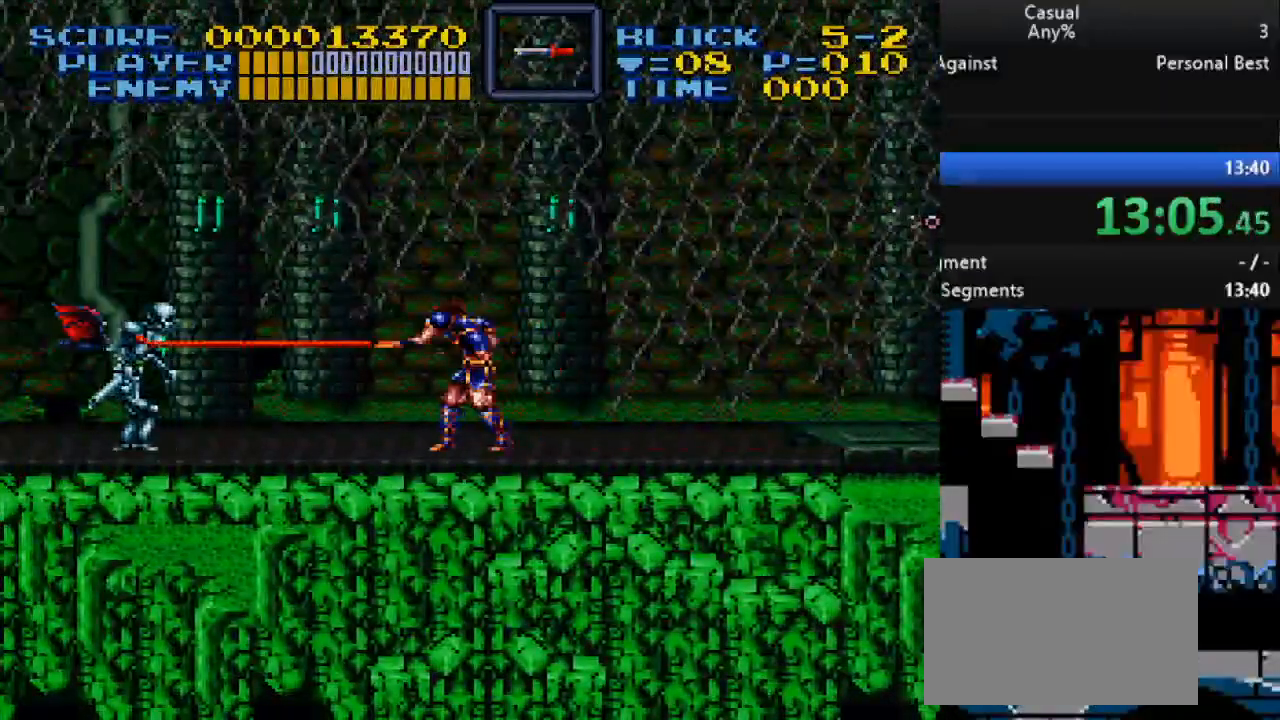
{"buttons": ["DPAD_LEFT"], "events": [[83, "Y", "down"], [383, "Y", "up"]]}
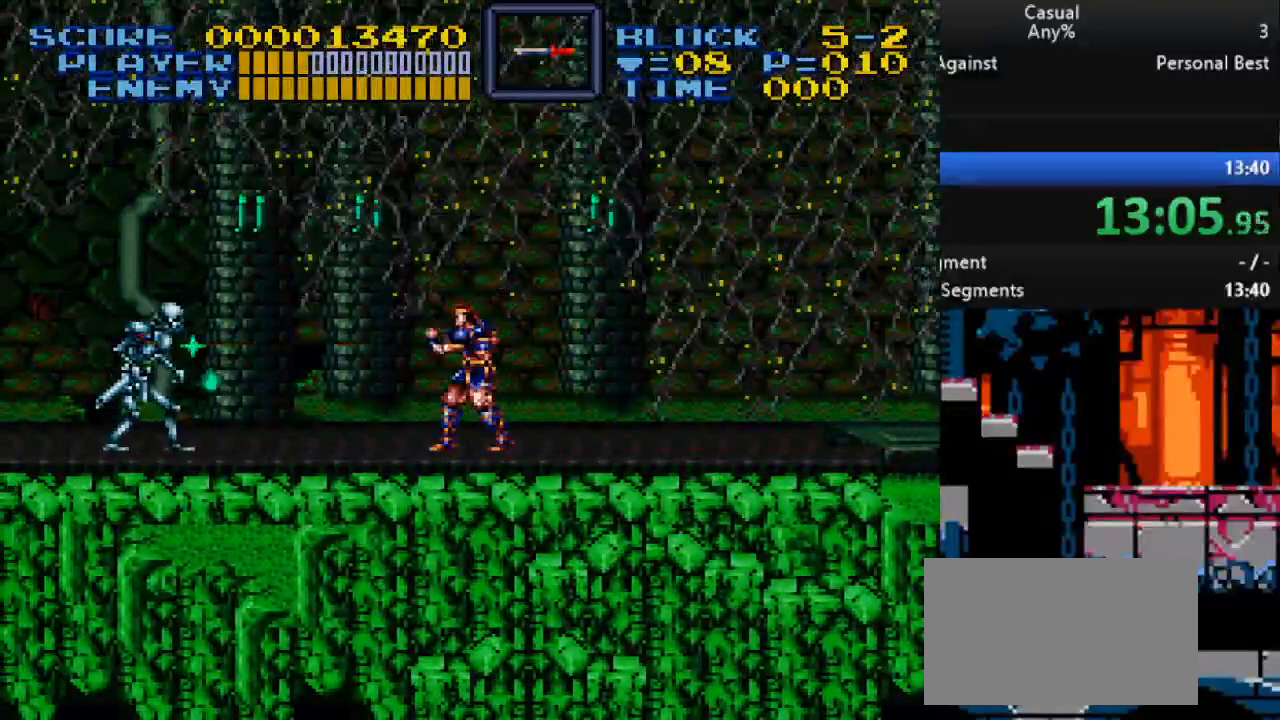
{"buttons": ["DPAD_LEFT"], "events": [[17, "Y", "down"], [300, "Y", "up"]]}
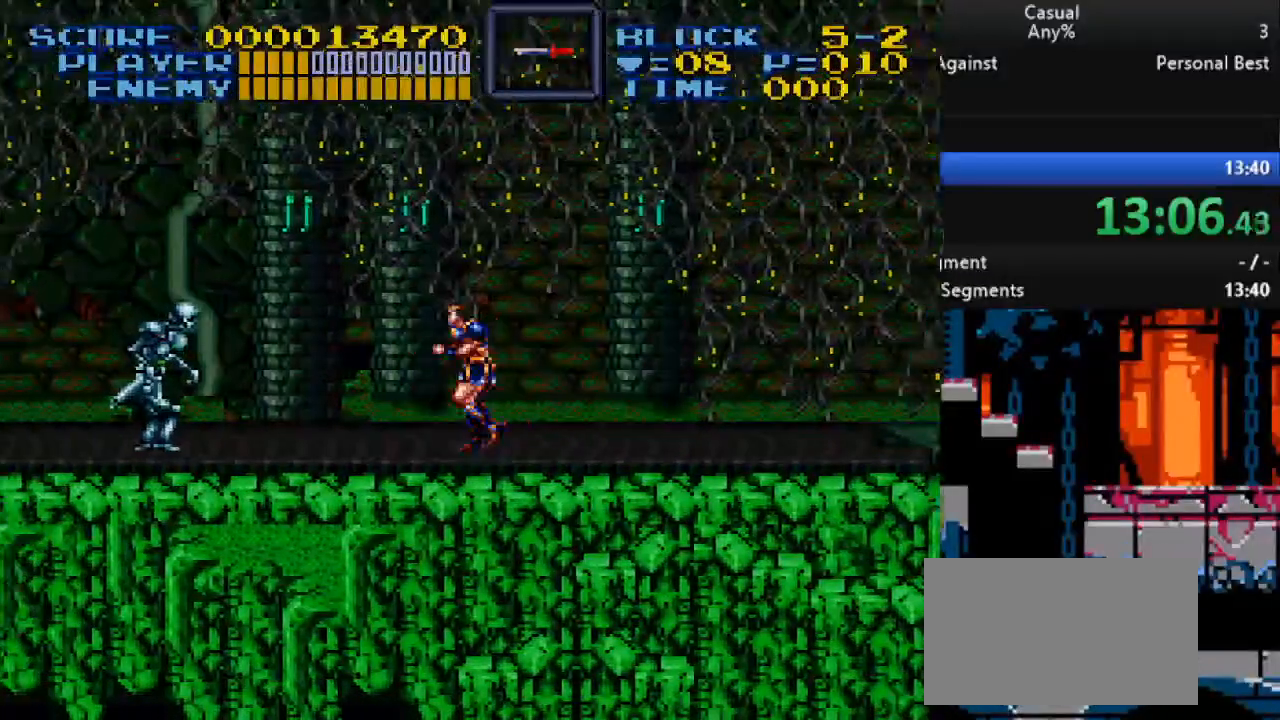
{"buttons": ["Y", "DPAD_LEFT"], "events": [[33, "Y", "down"], [317, "Y", "up"], [450, "Y", "down"]]}
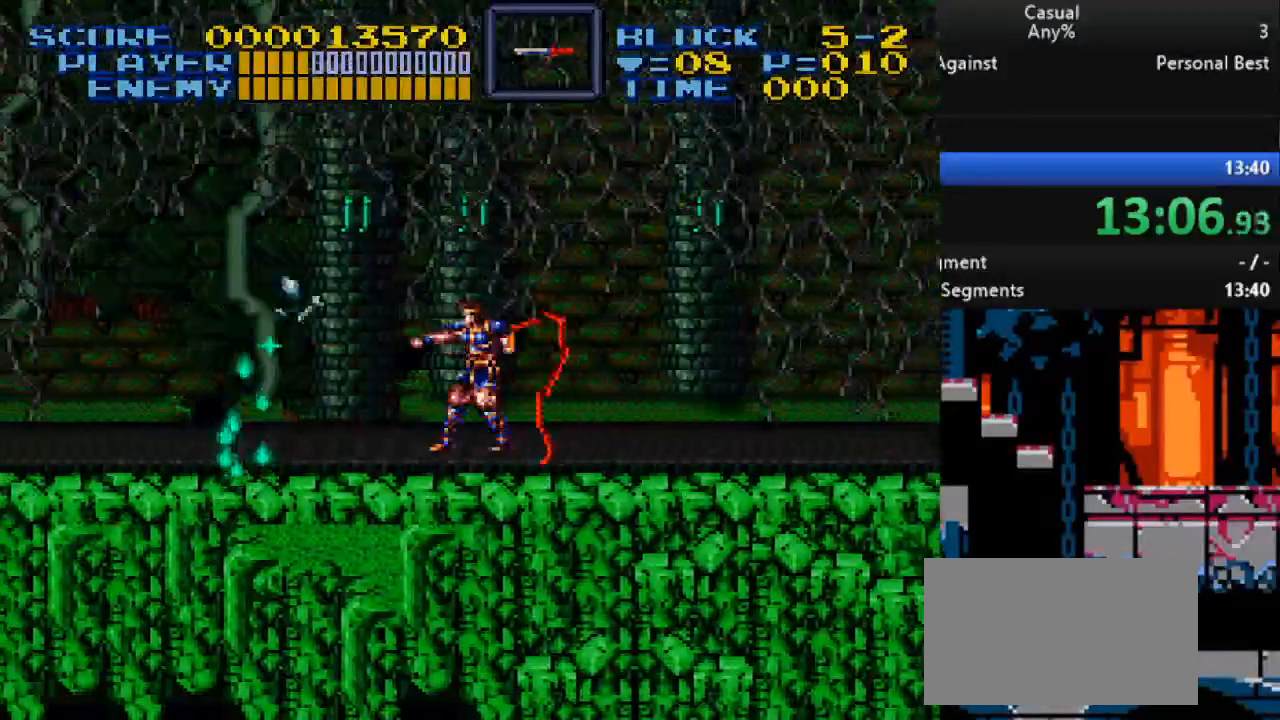
{"buttons": ["Y", "DPAD_UP"], "events": [[350, "DPAD_UP", "down"], [367, "DPAD_LEFT", "up"]]}
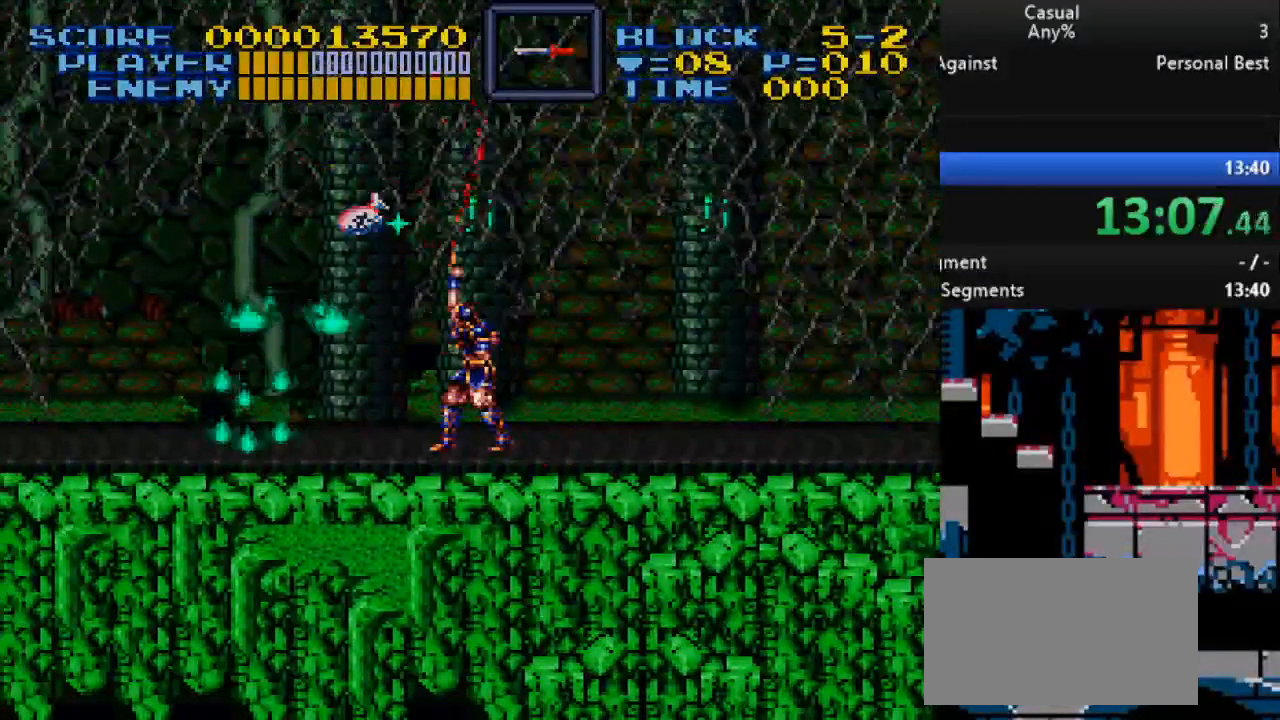
{"buttons": ["Y", "DPAD_UP"], "events": [[17, "Y", "up"], [67, "DPAD_LEFT", "down"], [83, "DPAD_UP", "up"], [250, "DPAD_LEFT", "up"], [317, "DPAD_UP", "down"], [383, "Y", "down"], [400, "DPAD_RIGHT", "down"], [500, "DPAD_RIGHT", "up"]]}
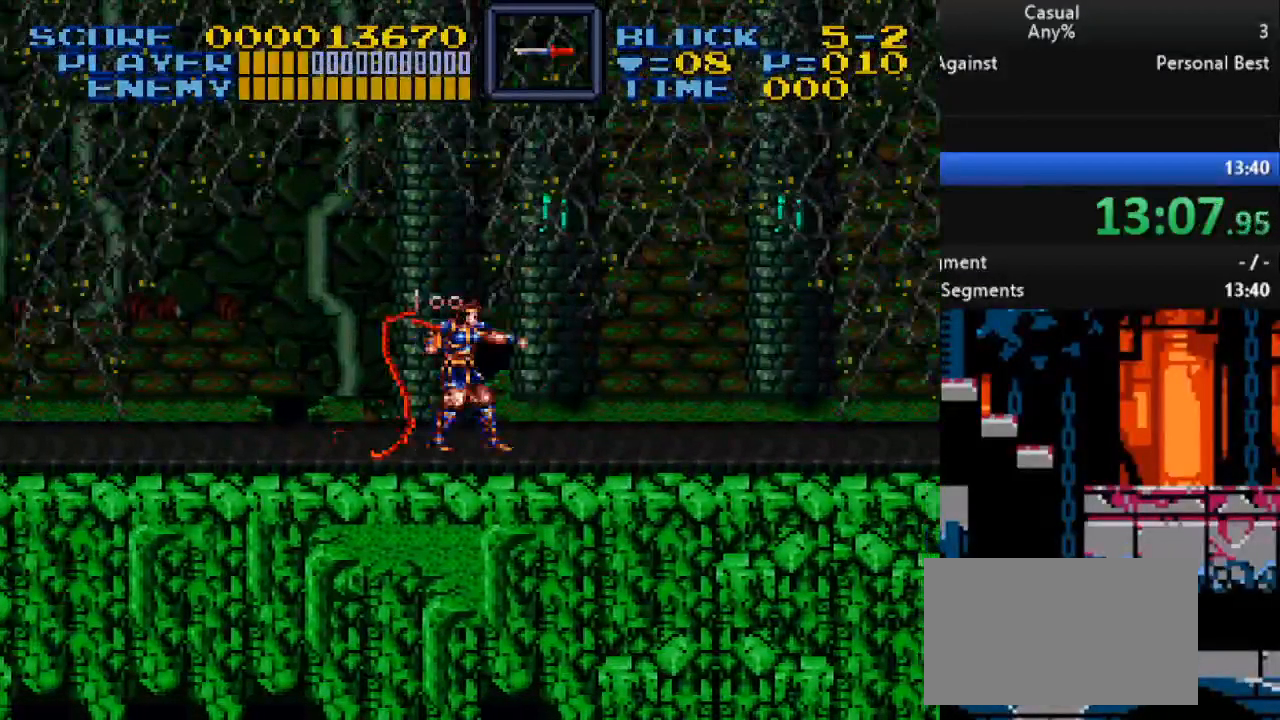
{"buttons": ["DPAD_RIGHT"], "events": [[217, "Y", "up"], [233, "DPAD_UP", "up"], [317, "B", "down"], [367, "DPAD_RIGHT", "down"], [433, "B", "up"]]}
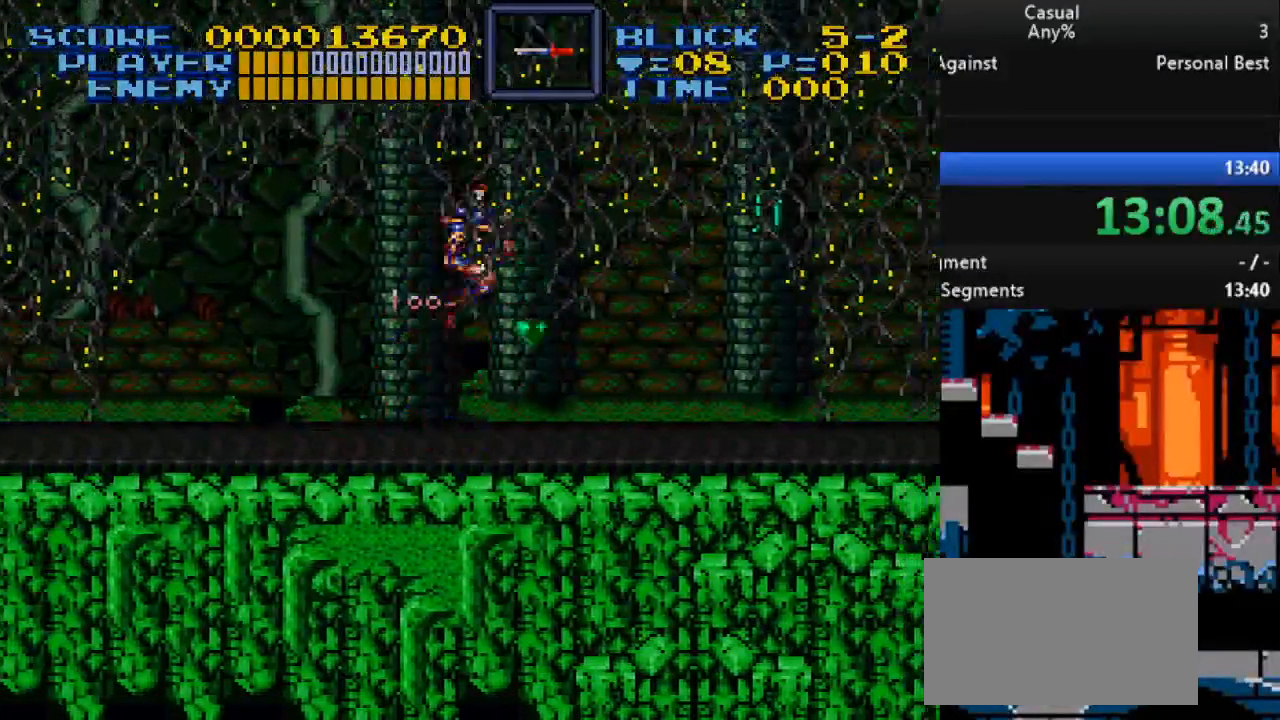
{"buttons": [], "events": [[100, "Y", "down"], [233, "Y", "up"], [400, "DPAD_RIGHT", "up"]]}
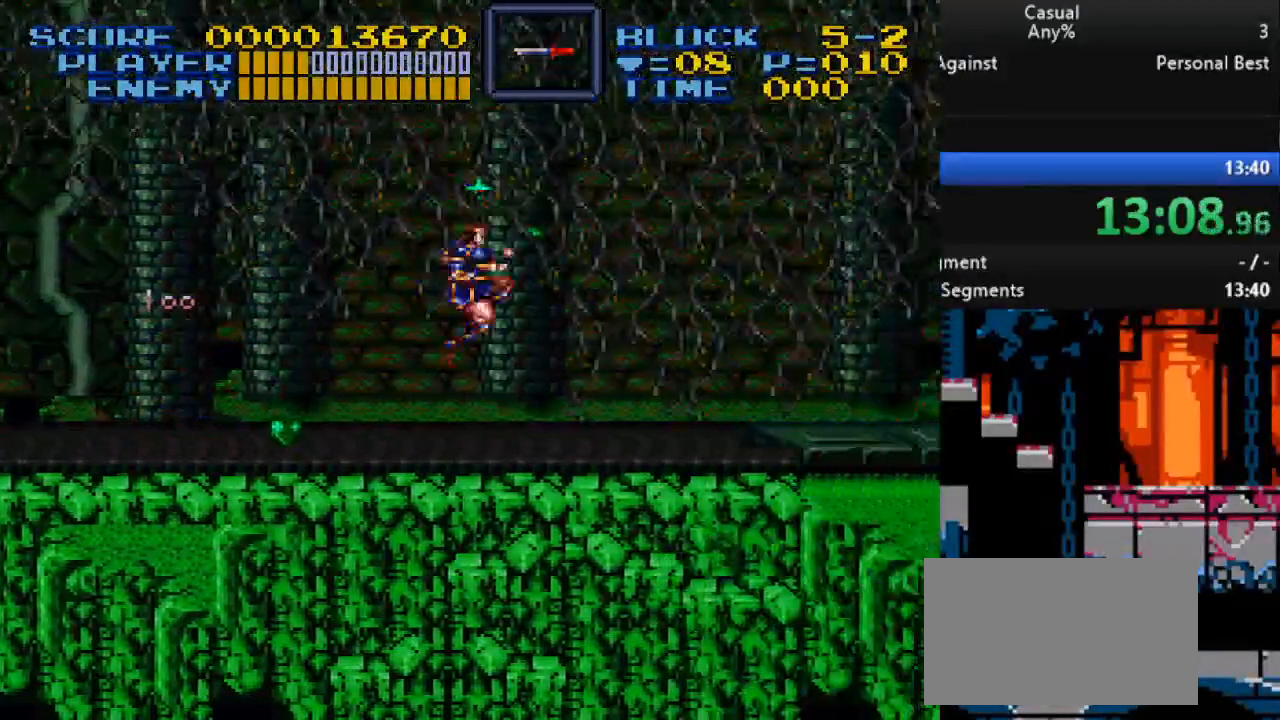
{"buttons": ["DPAD_LEFT"], "events": [[17, "DPAD_LEFT", "down"], [183, "DPAD_LEFT", "up"], [300, "DPAD_LEFT", "down"]]}
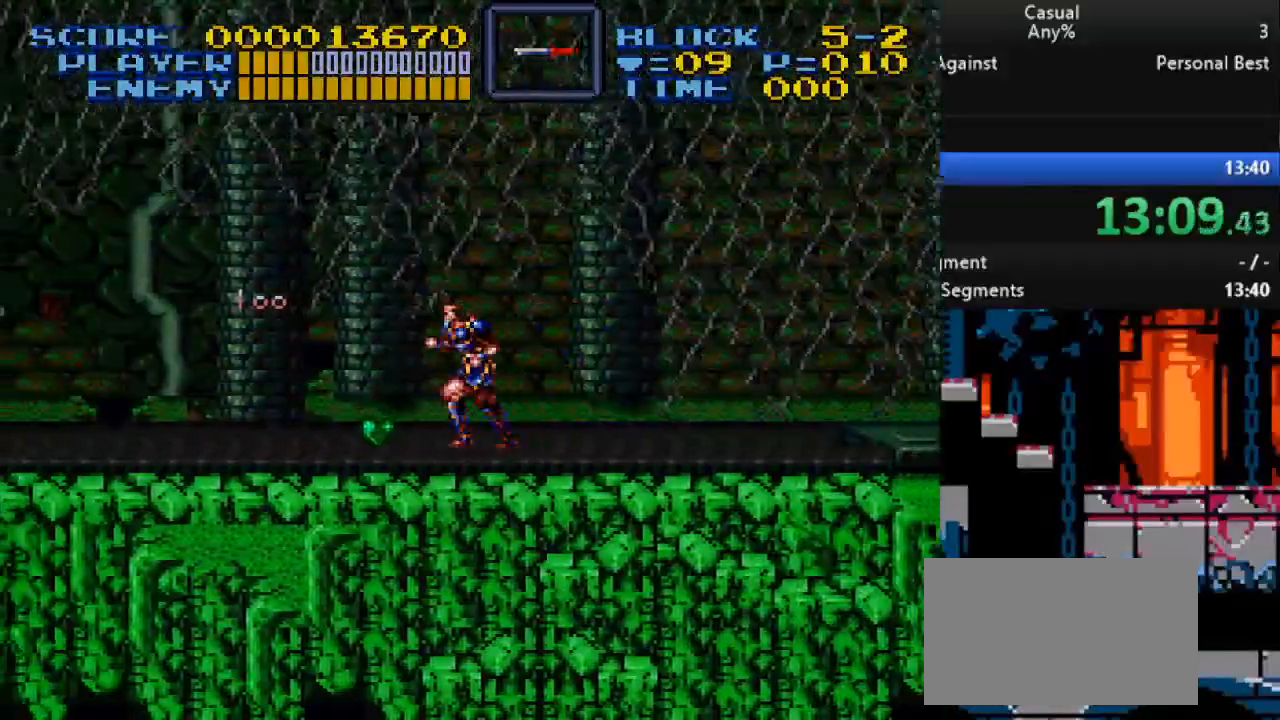
{"buttons": ["DPAD_LEFT"], "events": []}
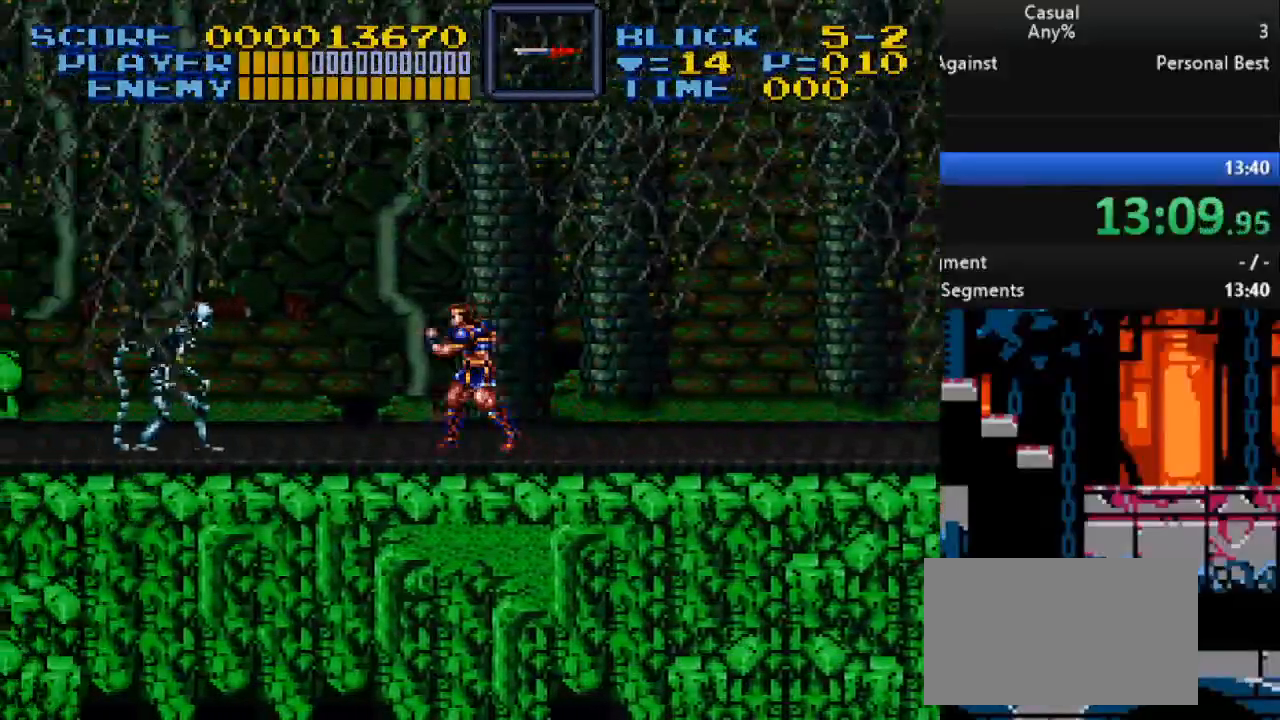
{"buttons": [], "events": [[150, "DPAD_LEFT", "up"], [150, "X", "down"], [300, "X", "up"]]}
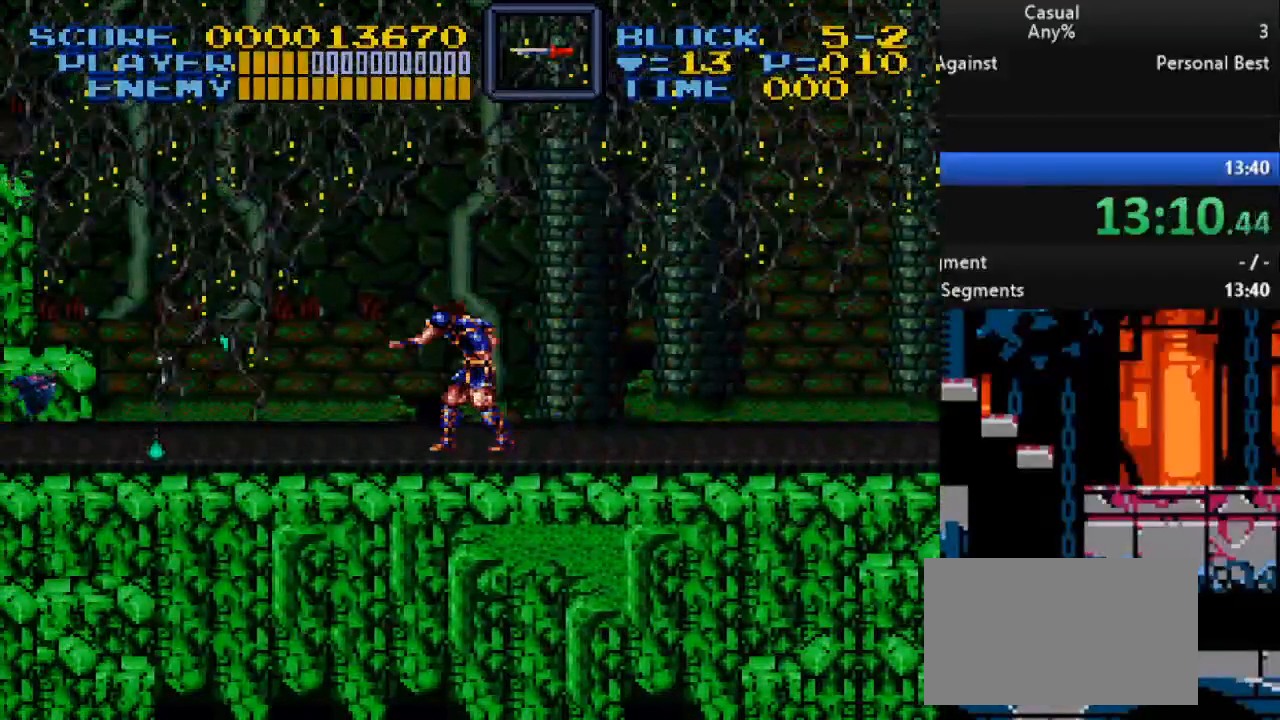
{"buttons": ["X"], "events": [[17, "X", "down"], [83, "DPAD_LEFT", "down"], [217, "DPAD_LEFT", "up"]]}
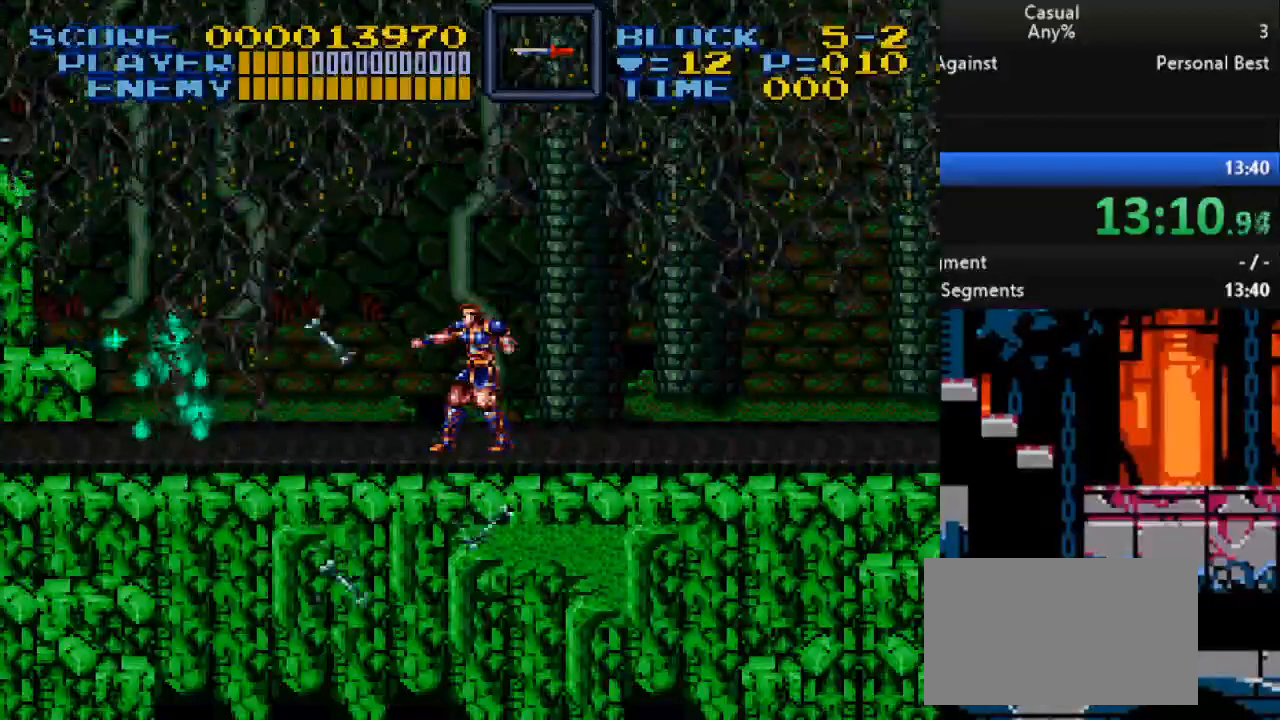
{"buttons": ["DPAD_LEFT"], "events": [[67, "DPAD_LEFT", "down"], [283, "X", "up"]]}
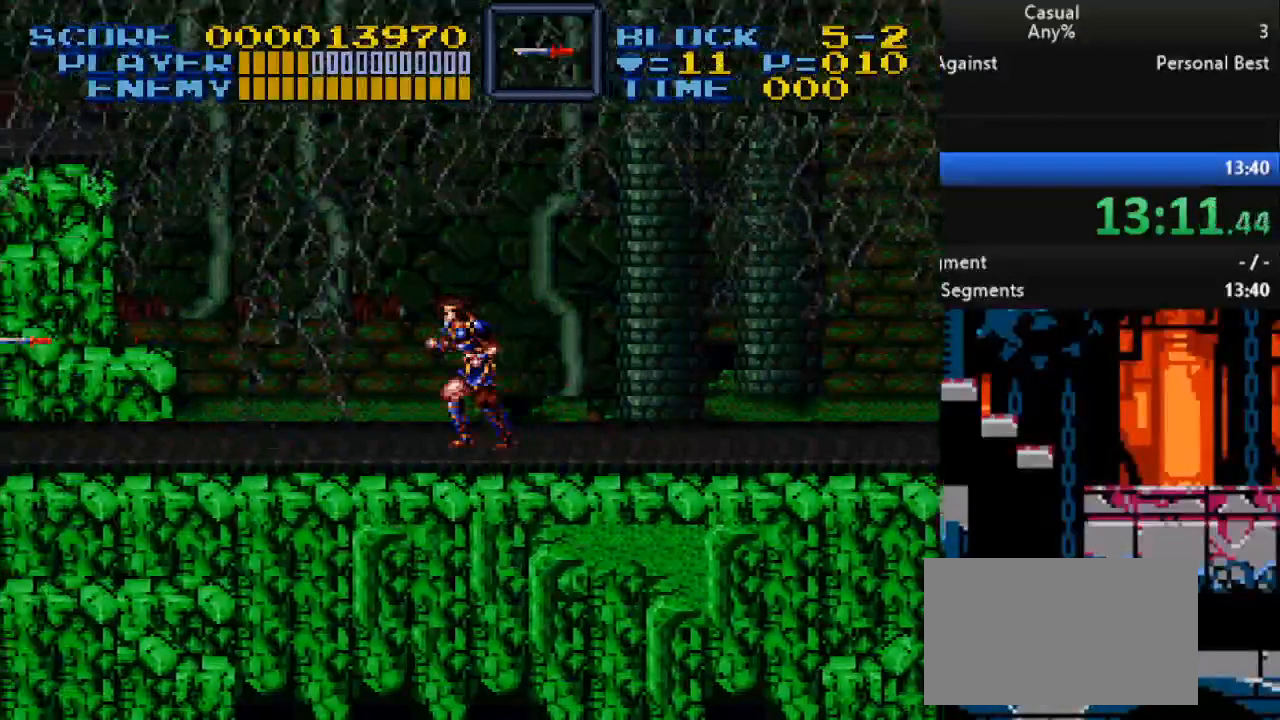
{"buttons": ["X"]}
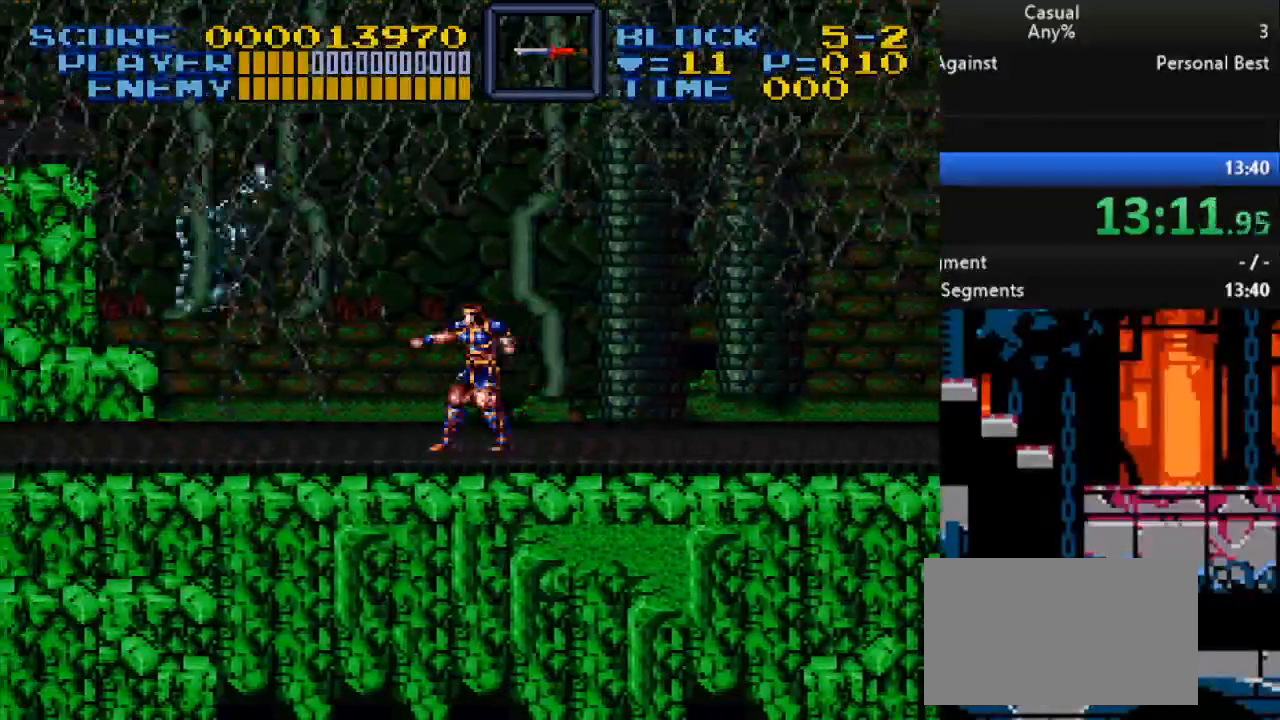
{"buttons": ["DPAD_RIGHT"], "events": [[133, "X", "up"], [300, "DPAD_RIGHT", "down"]]}